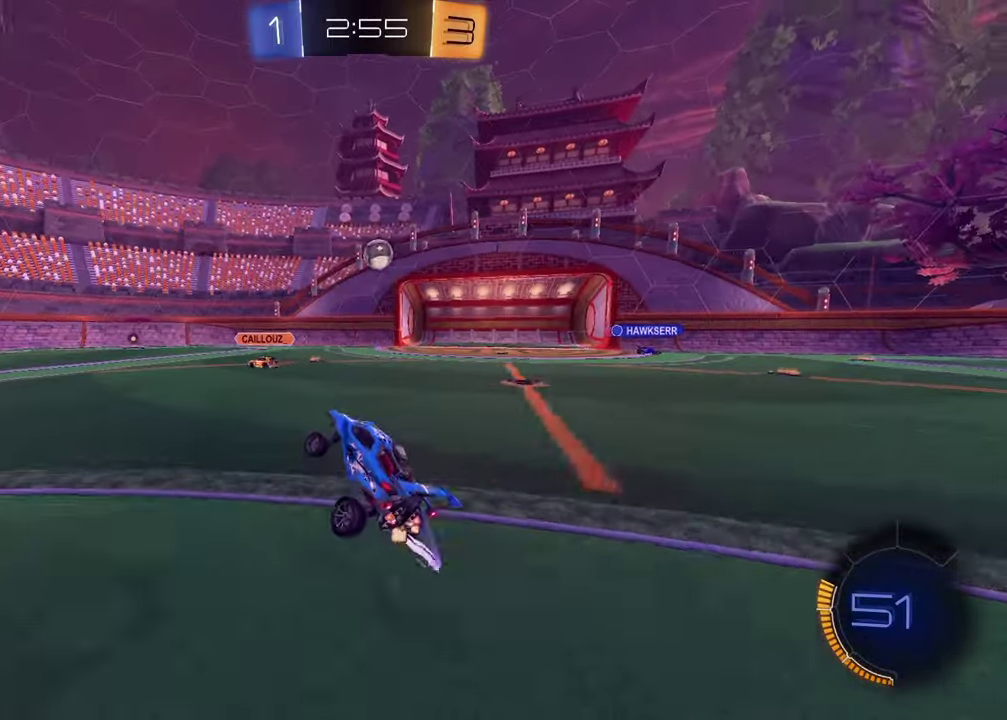
Gameplay with a controller (PlayStation layout); each line is a JSON object with the inputs held at the frame after it. "events" lists button and stick changes between this image and that frame as [ms after this image, input, new state], when the widget could be followed in between.
{"buttons": ["R2"], "left_stick": "center", "right_stick": "center", "events": [[50, "R1", "down"], [267, "R1", "up"], [283, "left_stick", "up-right"], [483, "left_stick", "center"]]}
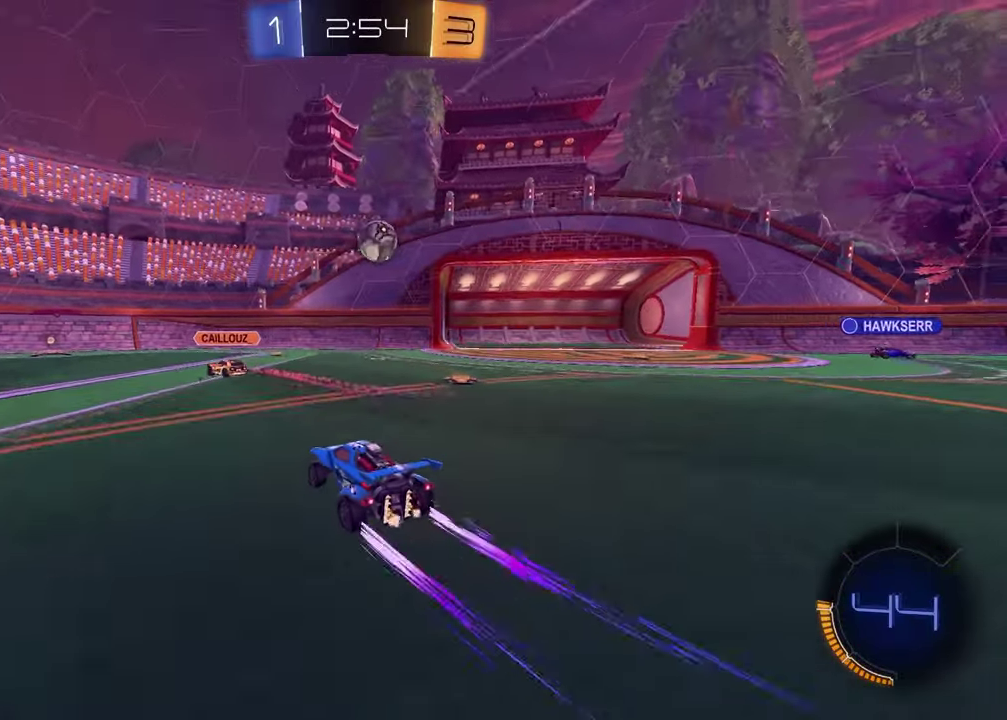
{"buttons": ["R2"], "left_stick": "center", "right_stick": "center", "events": []}
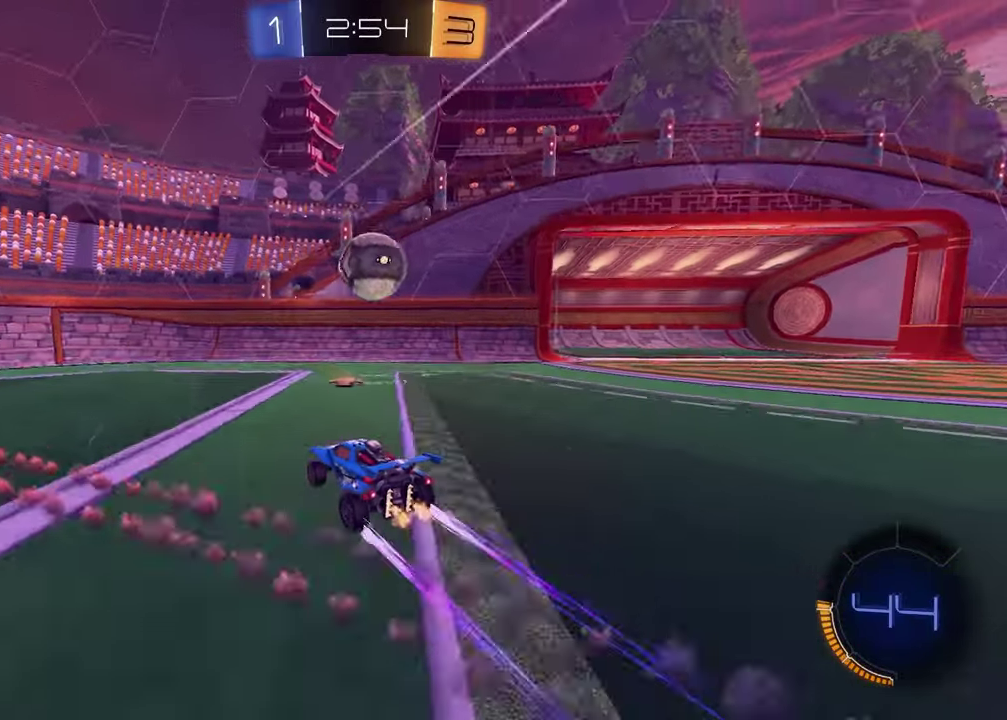
{"buttons": ["L1", "R2"], "left_stick": "left", "right_stick": "center", "events": [[183, "left_stick", "right"], [317, "left_stick", "center"], [367, "left_stick", "left"], [383, "L1", "down"]]}
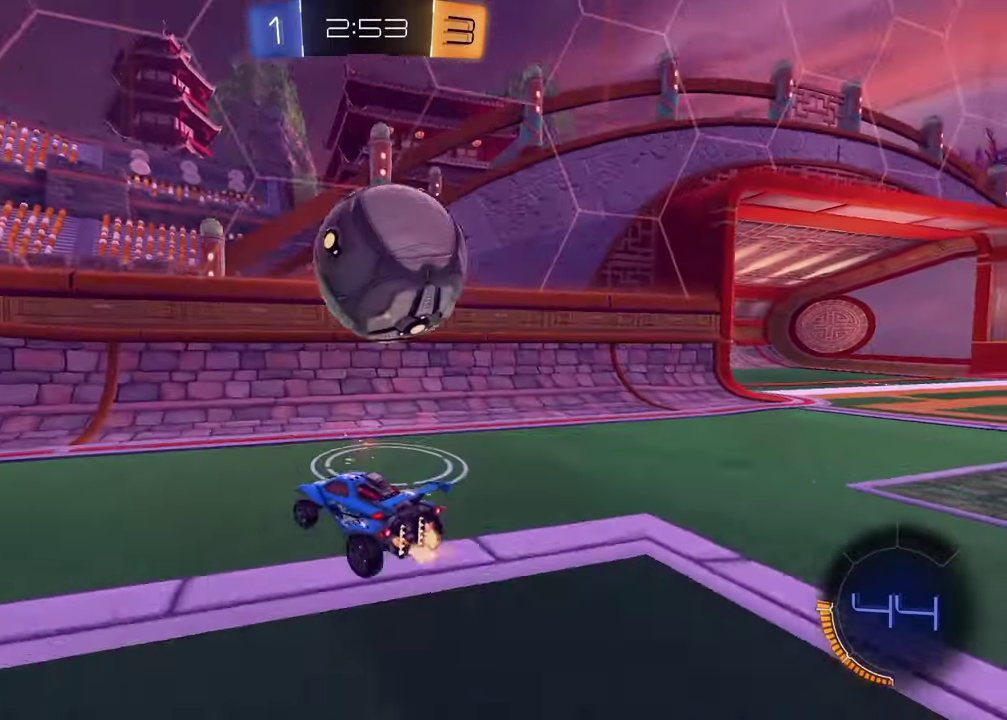
{"buttons": ["R1", "R2"], "left_stick": "left", "right_stick": "center", "events": [[50, "L1", "up"], [317, "R1", "down"], [383, "L1", "down"], [483, "L1", "up"]]}
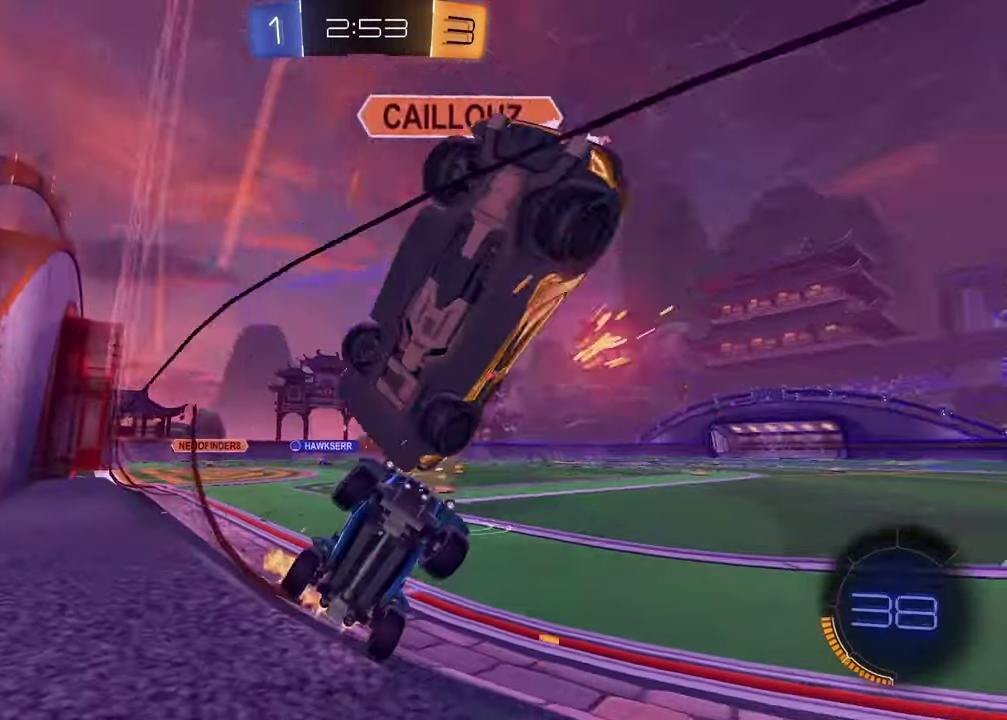
{"buttons": ["R2"], "left_stick": "left", "right_stick": "center", "events": [[100, "R1", "up"], [217, "R1", "down"], [300, "R1", "up"]]}
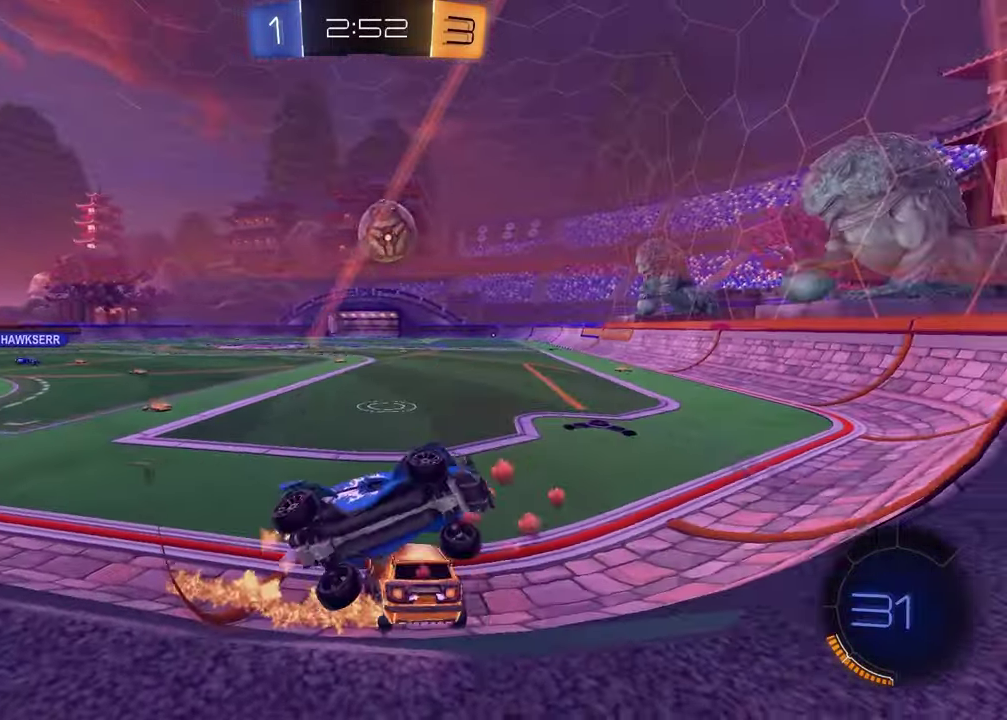
{"buttons": ["CROSS", "R1", "R2"], "left_stick": "left", "right_stick": "center", "events": [[150, "R1", "down"], [350, "CROSS", "down"], [350, "left_stick", "up-right"], [500, "left_stick", "left"]]}
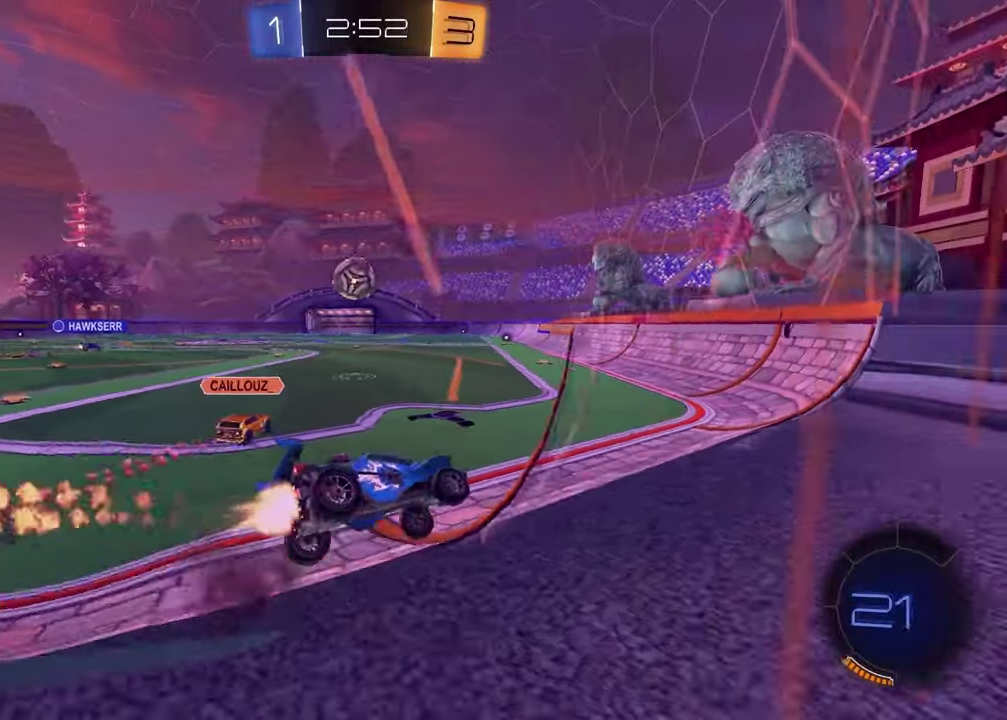
{"buttons": ["R1", "R2"], "left_stick": "up-left", "right_stick": "center", "events": [[17, "CROSS", "up"], [150, "R1", "up"], [350, "R1", "down"], [500, "left_stick", "up-left"]]}
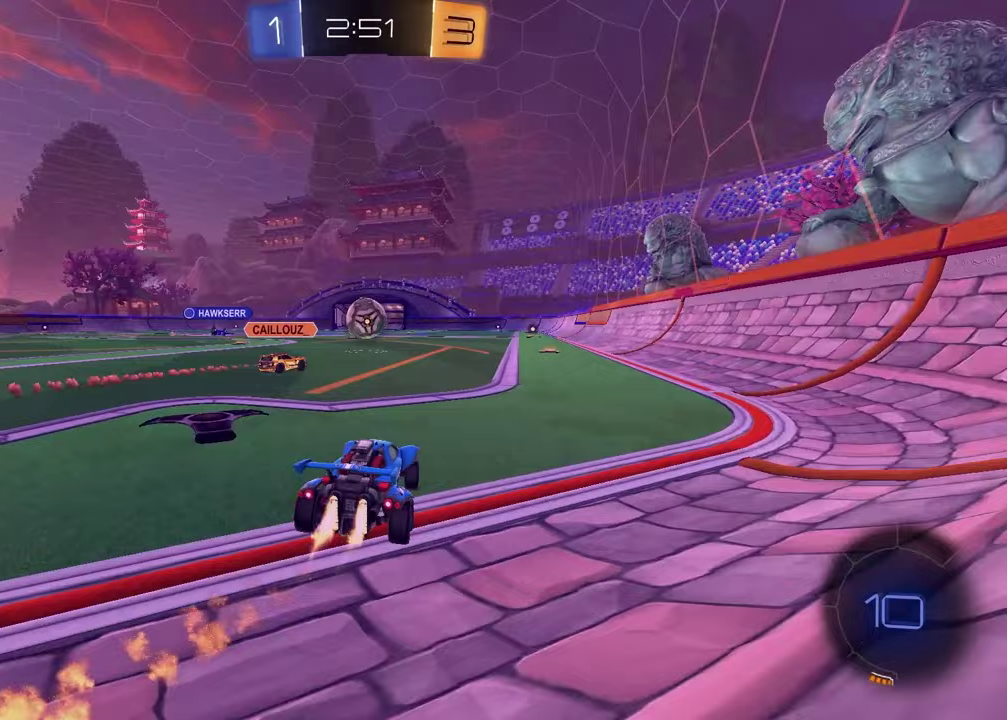
{"buttons": ["R2"], "left_stick": "down-right", "right_stick": "center", "events": [[33, "CROSS", "down"], [67, "left_stick", "up-right"], [100, "CROSS", "up"], [150, "CROSS", "down"], [267, "CROSS", "up"], [267, "left_stick", "down"], [317, "R1", "up"], [483, "left_stick", "down-right"]]}
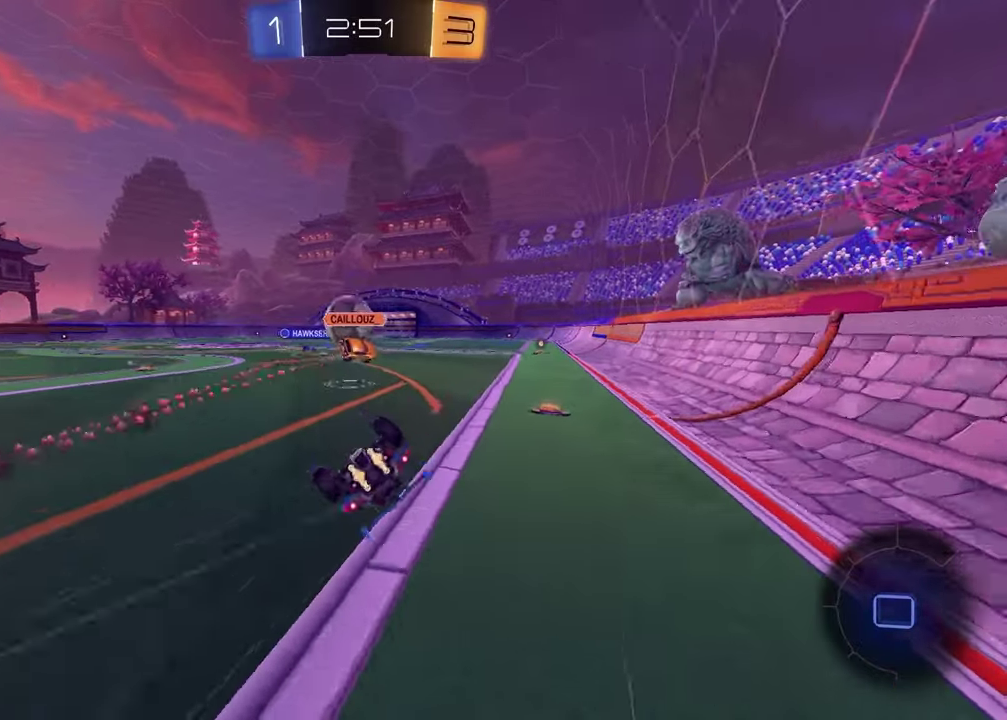
{"buttons": ["R2"], "left_stick": "down-right", "right_stick": "center", "events": [[117, "SQUARE", "down"], [450, "SQUARE", "up"]]}
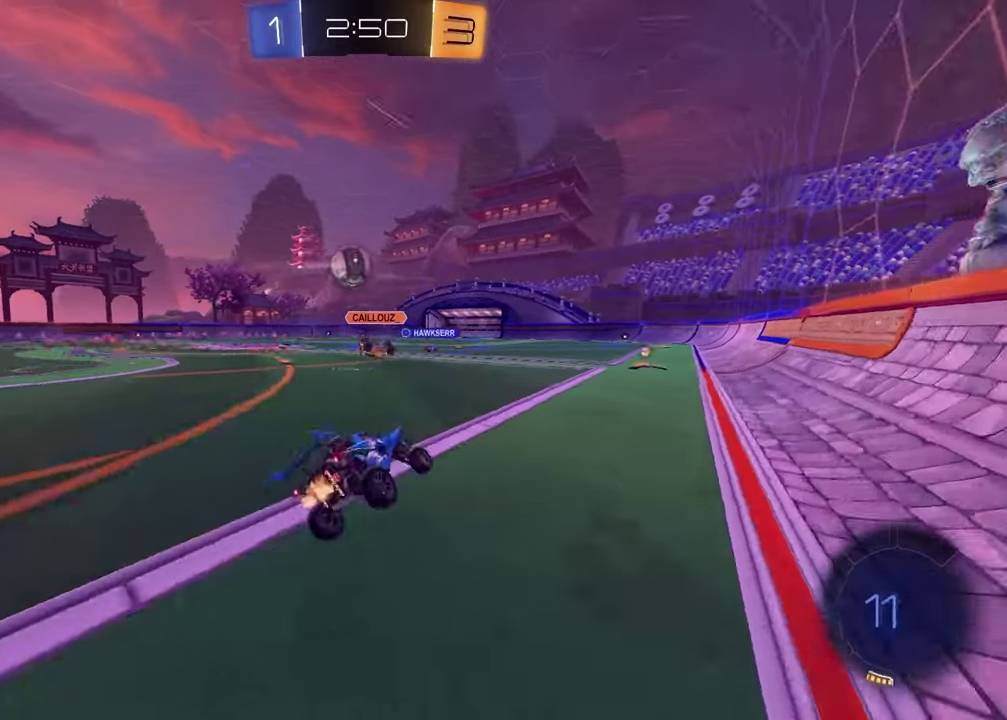
{"buttons": ["R2"], "left_stick": "left", "right_stick": "center", "events": [[133, "left_stick", "center"], [333, "left_stick", "left"]]}
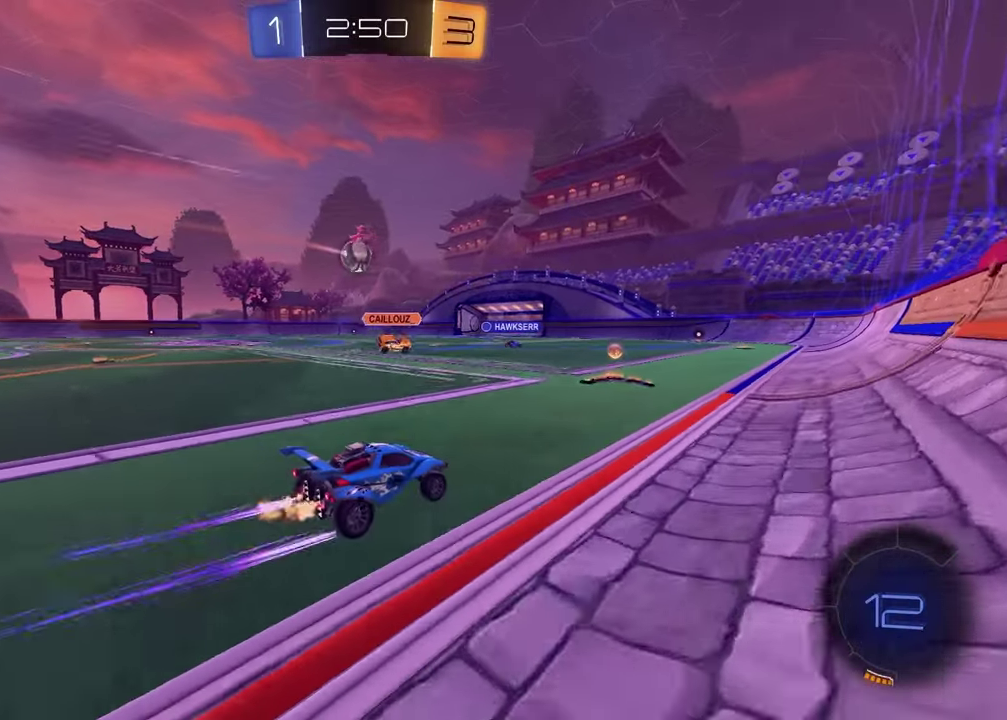
{"buttons": ["R2"], "left_stick": "left", "right_stick": "center", "events": [[17, "left_stick", "center"], [133, "left_stick", "left"], [283, "left_stick", "center"], [333, "R1", "down"], [467, "R1", "up"], [500, "left_stick", "left"]]}
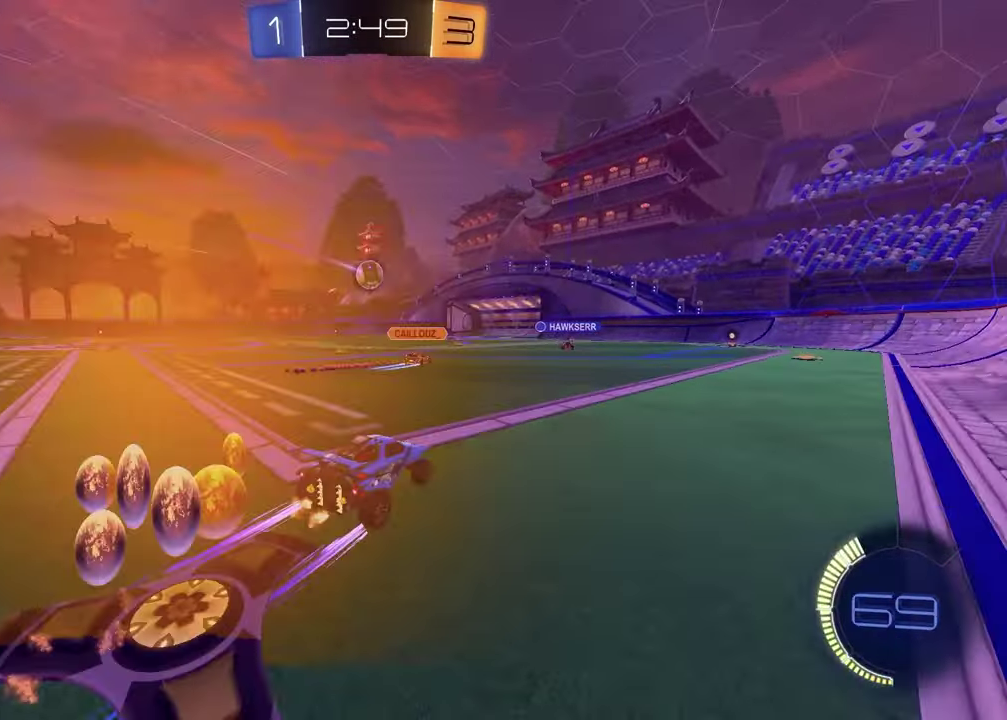
{"buttons": ["R2"], "left_stick": "center", "right_stick": "center", "events": [[117, "left_stick", "center"]]}
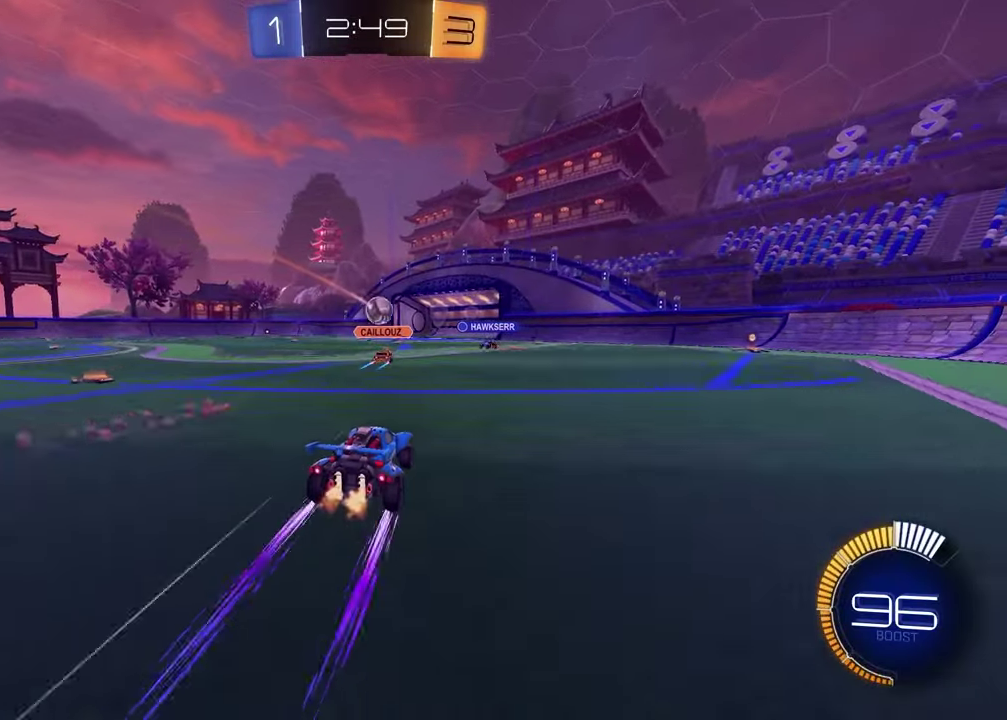
{"buttons": ["R2"], "left_stick": "center", "right_stick": "center", "events": [[117, "left_stick", "left"], [267, "left_stick", "center"]]}
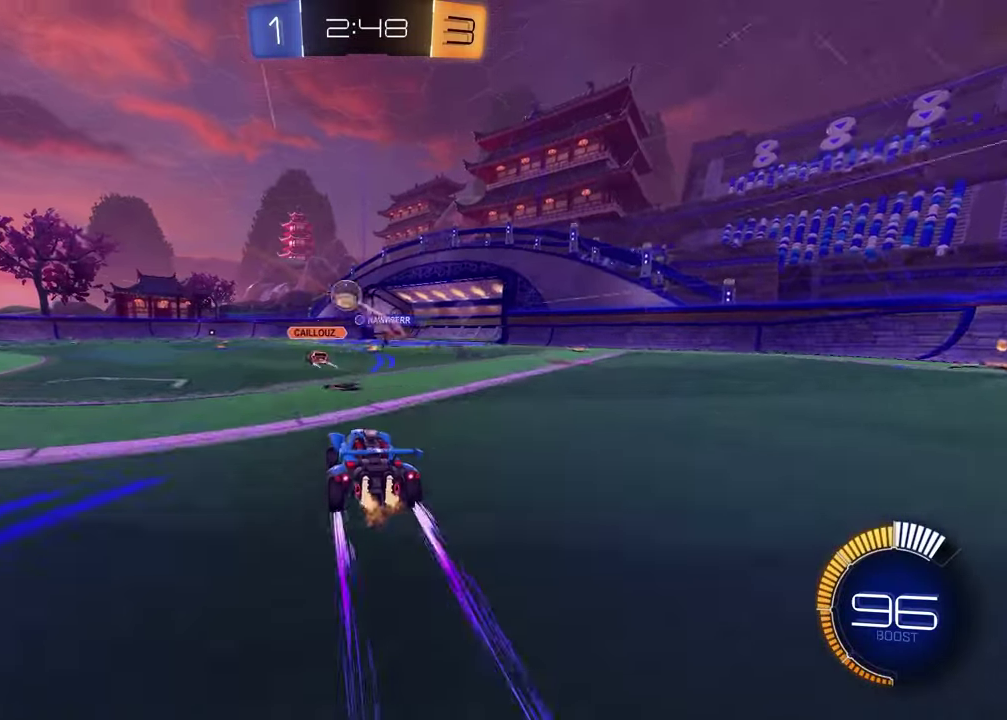
{"buttons": ["R2"], "left_stick": "left", "right_stick": "center", "events": [[100, "right_stick", "left"], [233, "right_stick", "center"], [300, "left_stick", "up-right"], [417, "left_stick", "center"], [483, "left_stick", "left"]]}
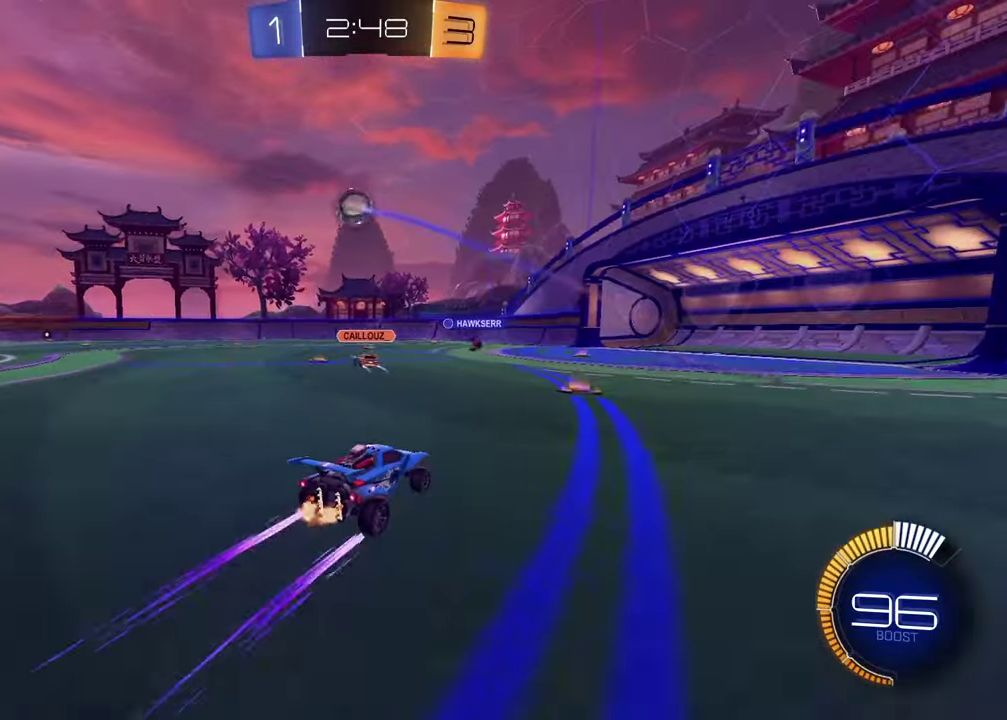
{"buttons": ["R2"], "left_stick": "right", "right_stick": "center", "events": [[150, "left_stick", "center"], [333, "left_stick", "right"]]}
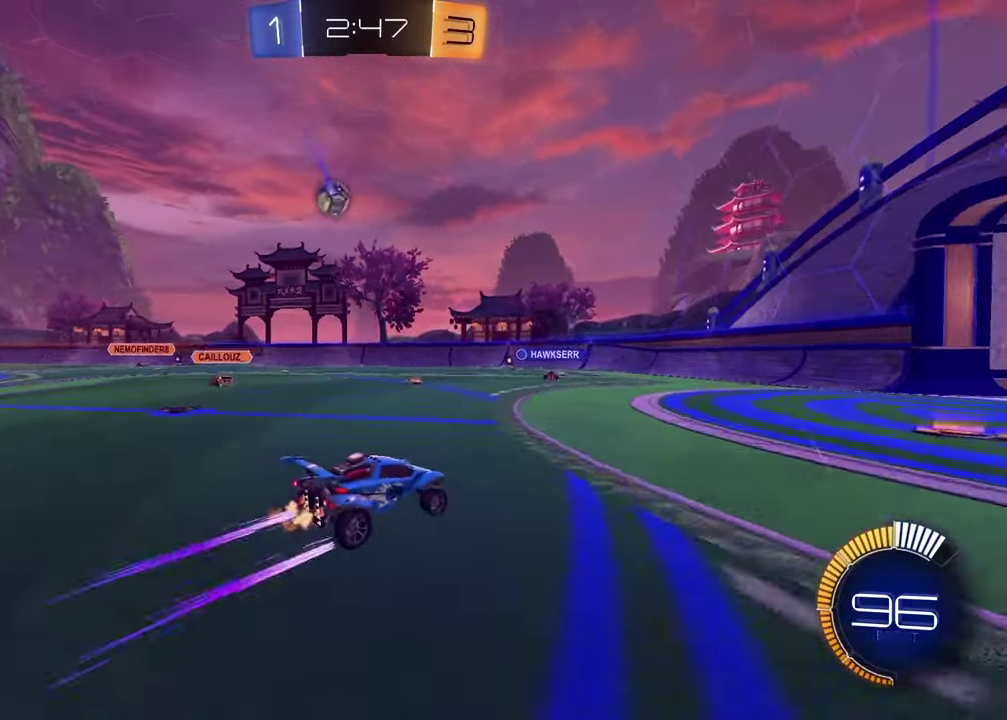
{"buttons": [], "left_stick": "right", "right_stick": "center", "events": [[33, "left_stick", "center"], [133, "left_stick", "right"], [400, "R2", "up"]]}
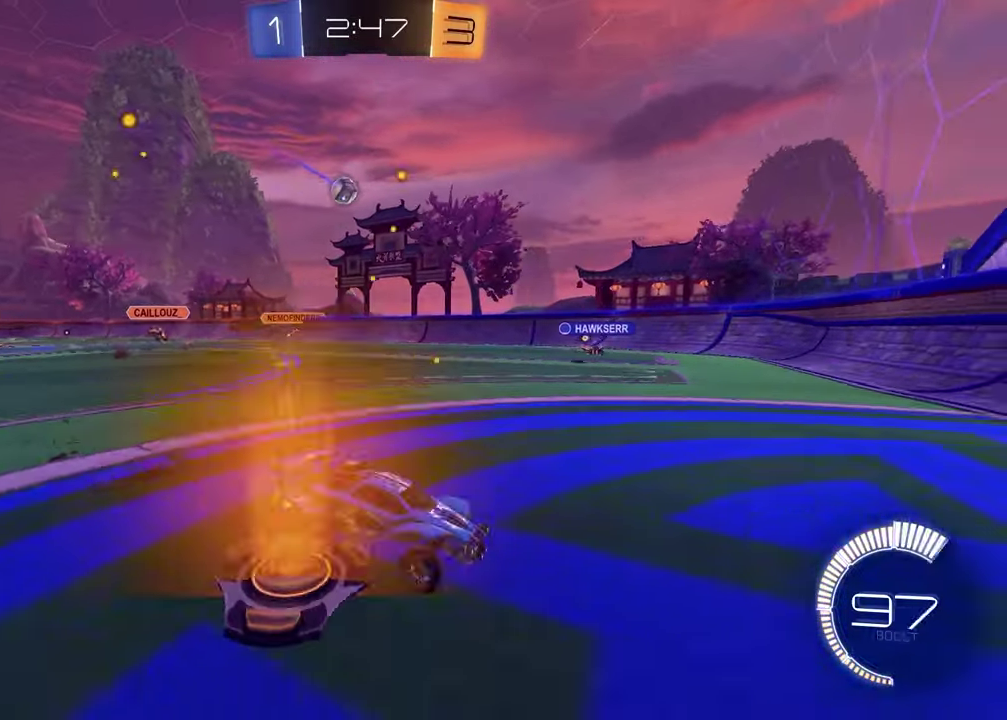
{"buttons": ["L1"], "left_stick": "left", "right_stick": "center", "events": [[67, "left_stick", "center"], [133, "left_stick", "left"], [167, "L1", "down"]]}
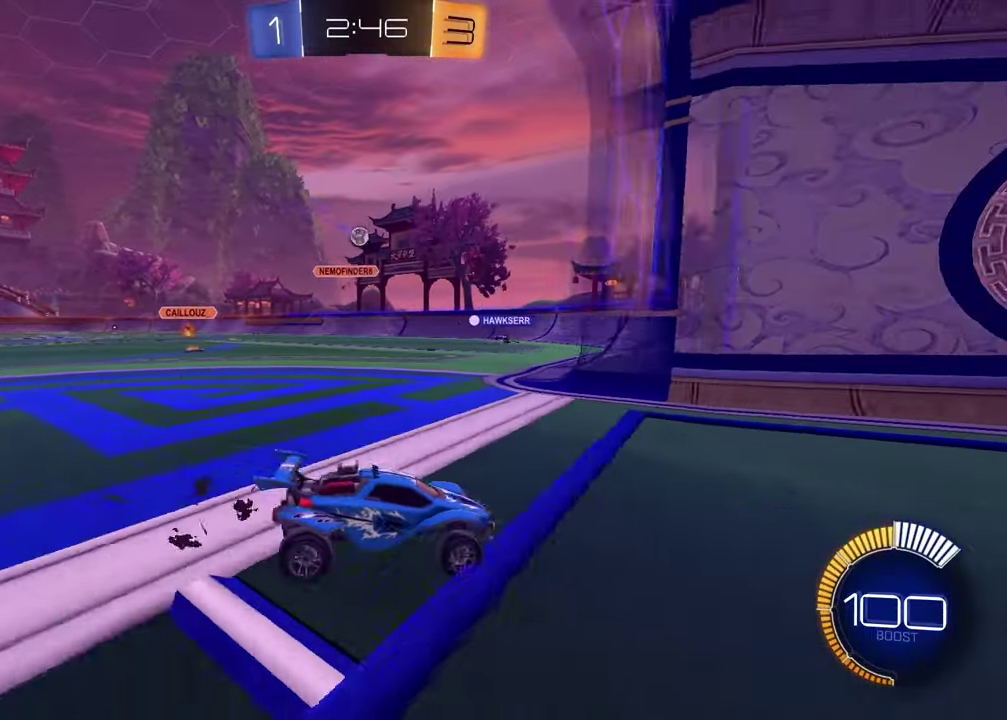
{"buttons": ["R2"], "left_stick": "left", "right_stick": "center", "events": [[17, "L1", "up"], [150, "R2", "down"]]}
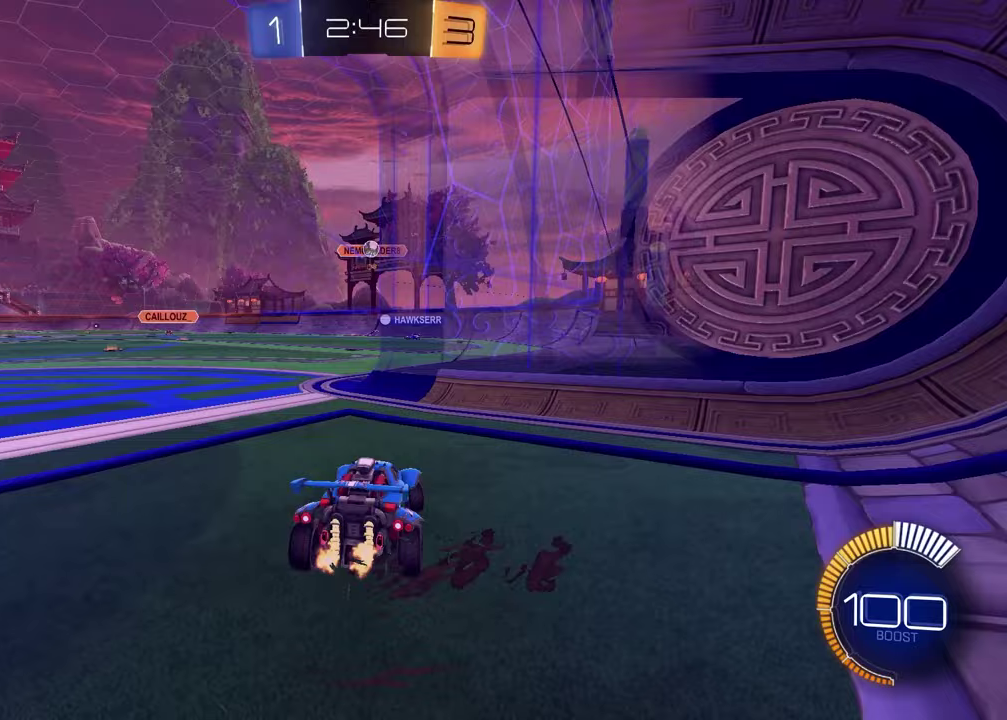
{"buttons": [], "left_stick": "center", "right_stick": "center", "events": [[200, "R2", "up"], [300, "left_stick", "center"]]}
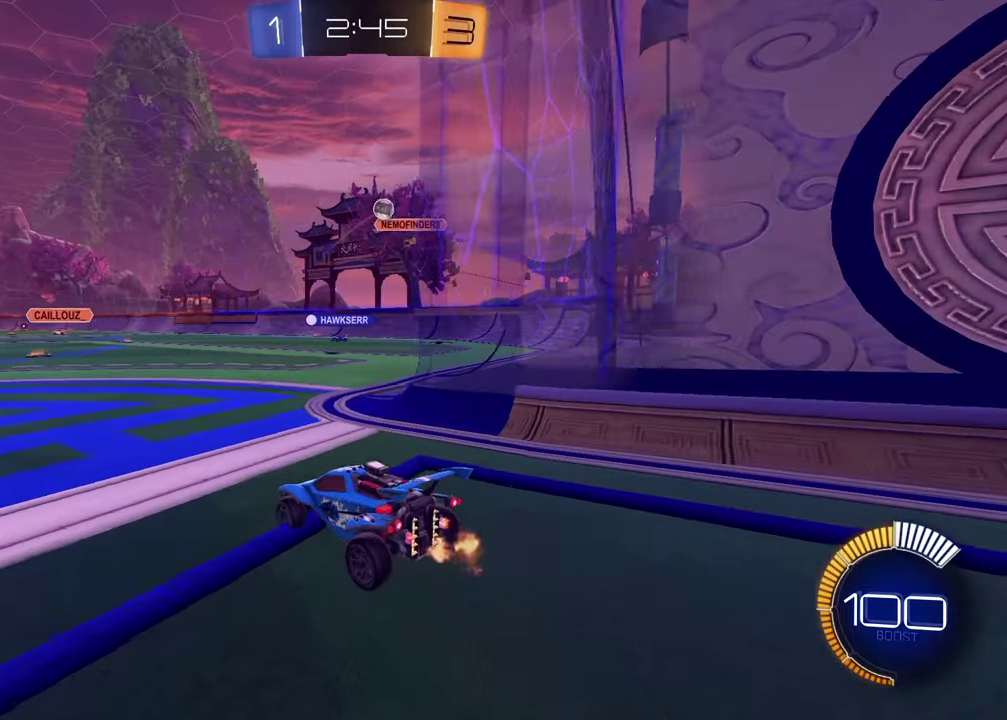
{"buttons": ["R2"], "left_stick": "center", "right_stick": "center", "events": [[33, "R2", "down"], [50, "left_stick", "right"], [200, "L1", "down"], [333, "L1", "up"], [433, "left_stick", "center"]]}
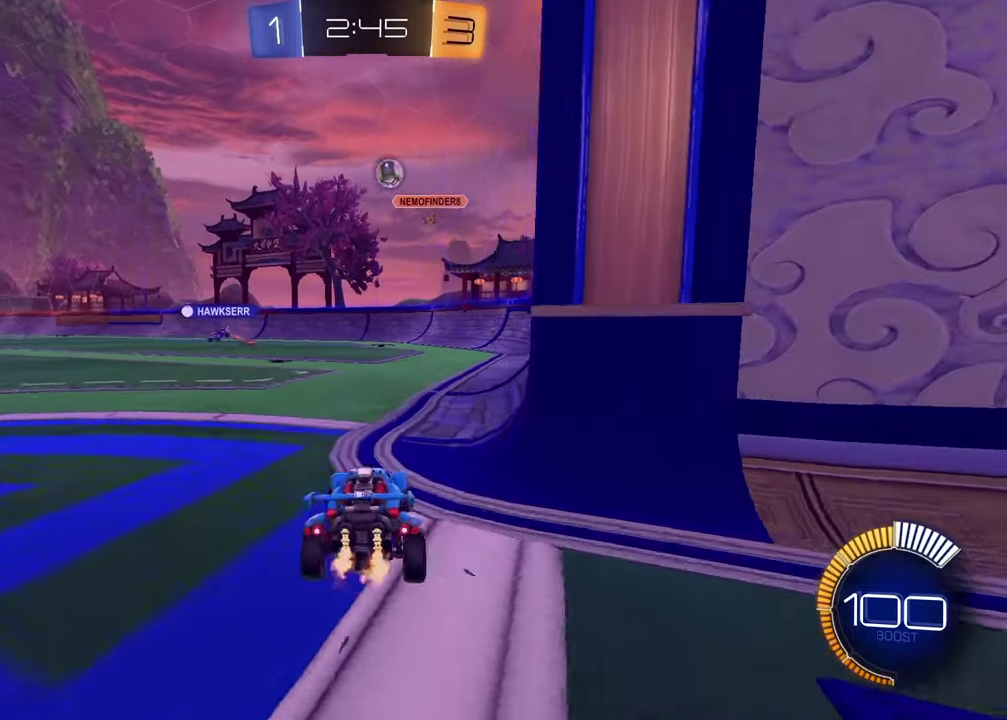
{"buttons": ["R2"], "left_stick": "right", "right_stick": "center", "events": [[50, "left_stick", "right"], [333, "L1", "down"], [450, "L1", "up"]]}
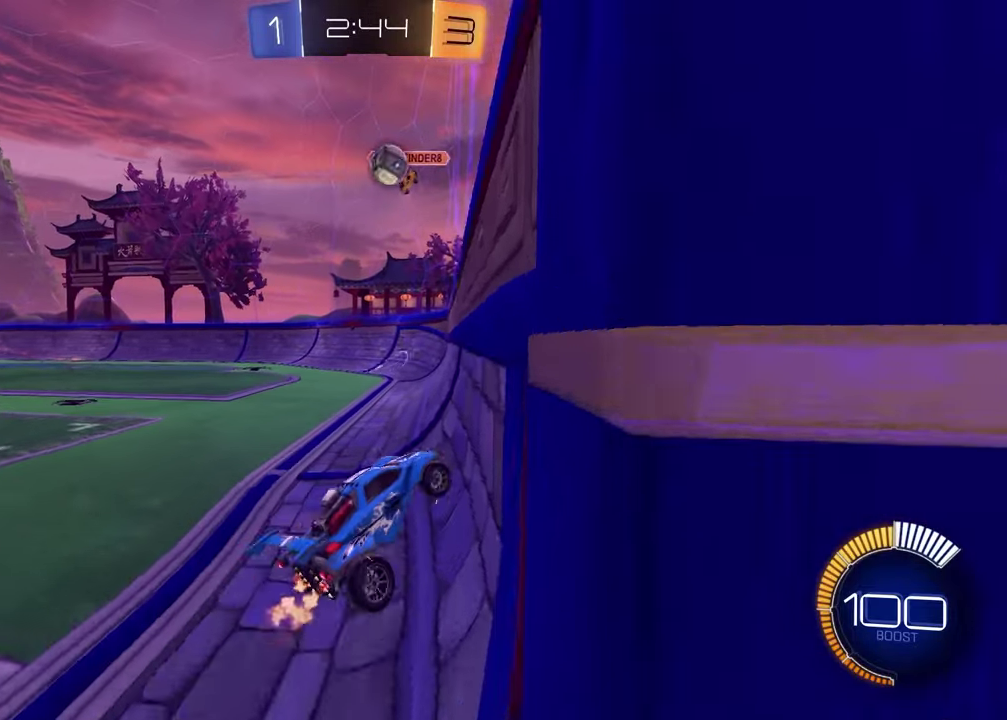
{"buttons": ["R1", "R2"], "left_stick": "left", "right_stick": "center", "events": [[267, "left_stick", "center"], [317, "left_stick", "left"], [417, "R1", "down"]]}
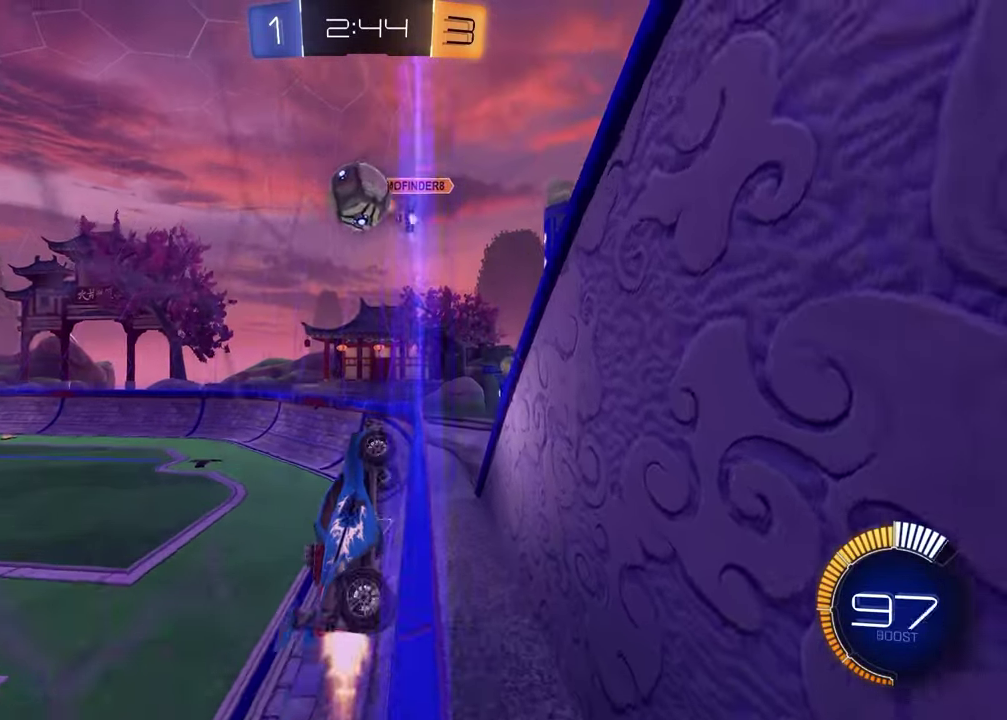
{"buttons": [], "left_stick": "left", "right_stick": "center", "events": [[50, "left_stick", "center"], [100, "CROSS", "down"], [100, "left_stick", "down"], [167, "left_stick", "down-right"], [267, "CROSS", "up"], [283, "left_stick", "left"], [317, "CROSS", "down"], [467, "R1", "up"], [483, "CROSS", "up"], [483, "R2", "up"]]}
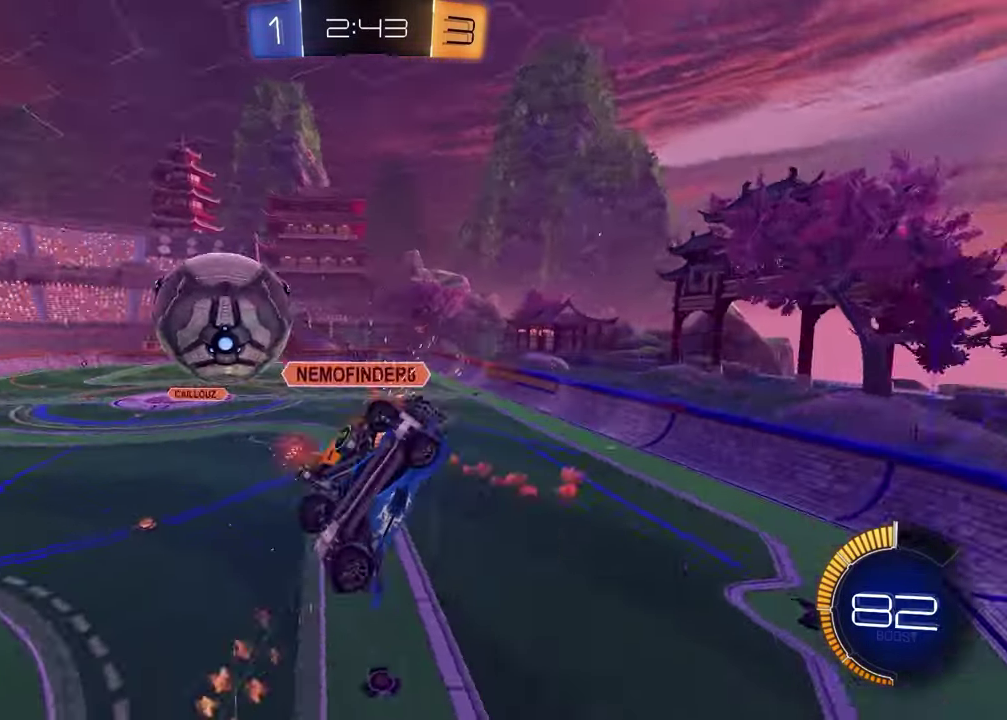
{"buttons": ["R2"], "left_stick": "left", "right_stick": "center", "events": [[50, "left_stick", "center"], [300, "left_stick", "left"], [483, "R2", "down"]]}
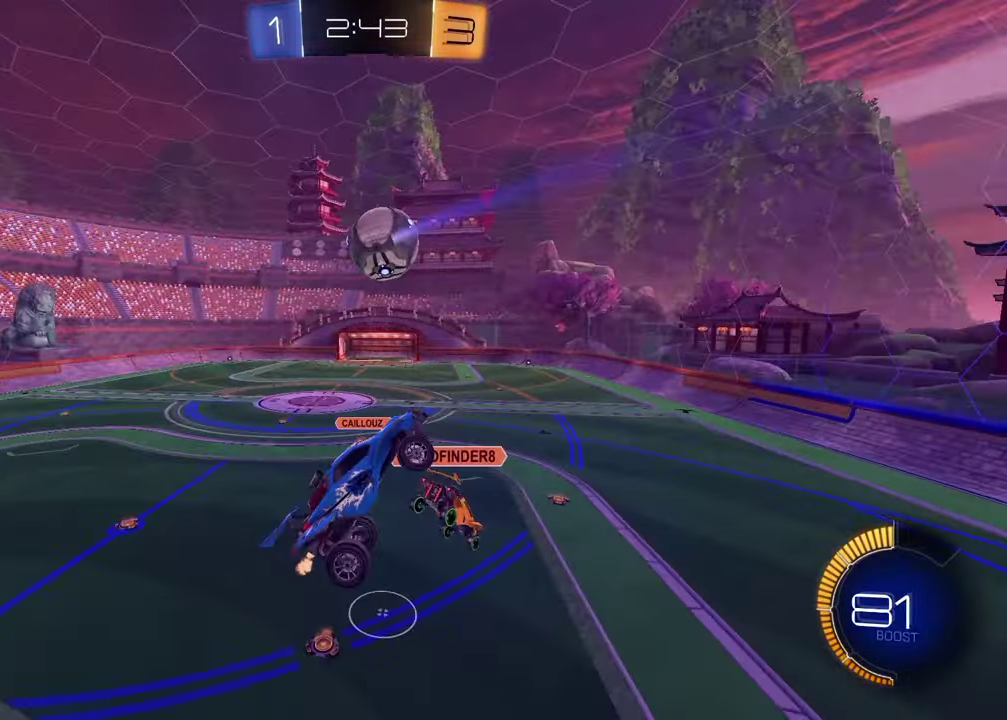
{"buttons": ["R1", "R2"], "left_stick": "up-right", "right_stick": "center", "events": [[233, "SQUARE", "down"], [383, "left_stick", "center"], [400, "R1", "down"], [433, "SQUARE", "up"], [500, "left_stick", "up-right"]]}
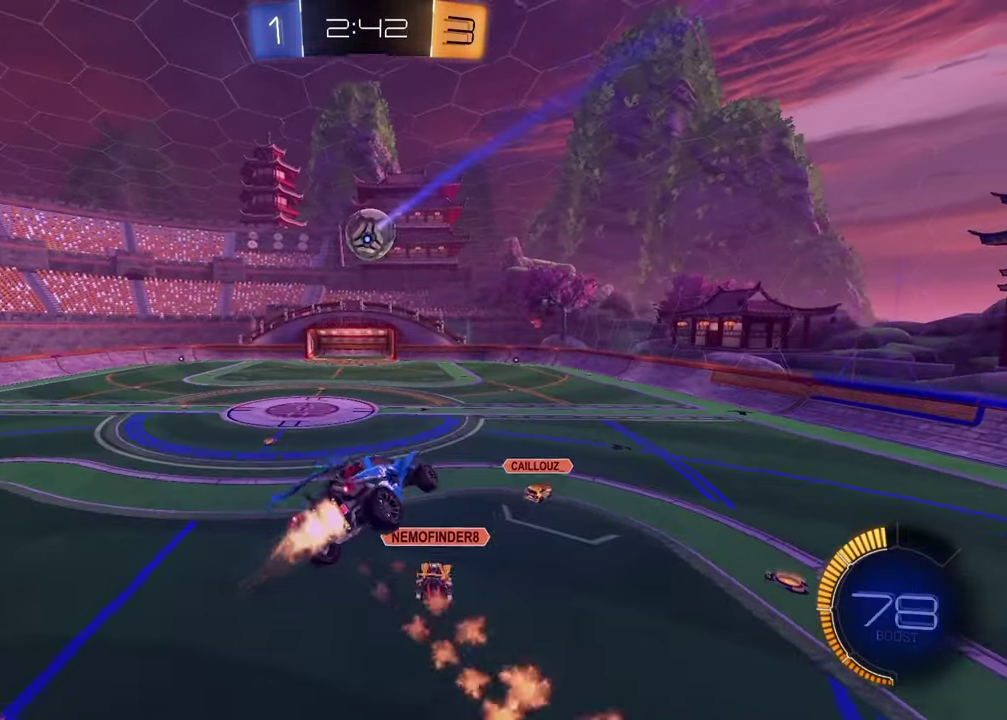
{"buttons": ["R2"], "left_stick": "center", "right_stick": "center", "events": [[133, "left_stick", "center"], [167, "R1", "up"], [283, "left_stick", "down-right"], [417, "left_stick", "center"]]}
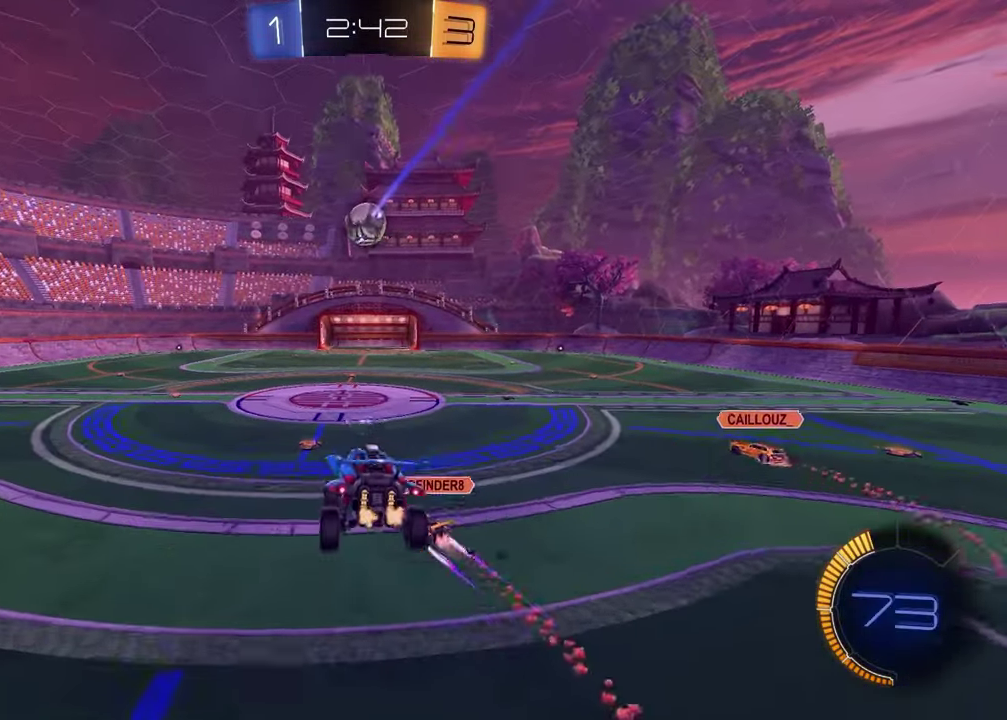
{"buttons": ["CROSS", "R2"], "left_stick": "up-right", "right_stick": "center", "events": [[67, "L1", "down"], [83, "R1", "down"], [83, "left_stick", "up-right"], [183, "L1", "up"], [217, "R1", "up"], [217, "left_stick", "center"], [433, "left_stick", "up-right"], [500, "CROSS", "down"]]}